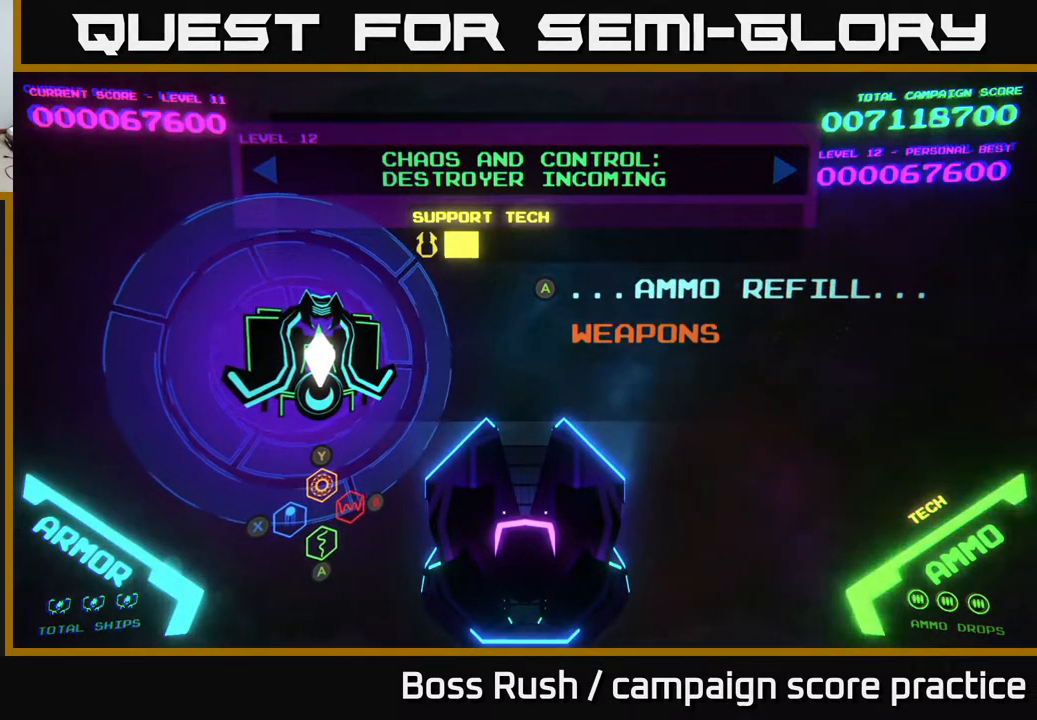
Gameplay with a controller (Xbox layout); each line is a JSON object with the inputs held at the frame after it. "events" lists button and stick changes between this image and that frame as [ms after this image, input, new state], when the widget could be followed in between.
{"buttons": [], "left_stick": "center", "right_stick": "center", "events": [[217, "left_stick", "right"], [400, "left_stick", "center"]]}
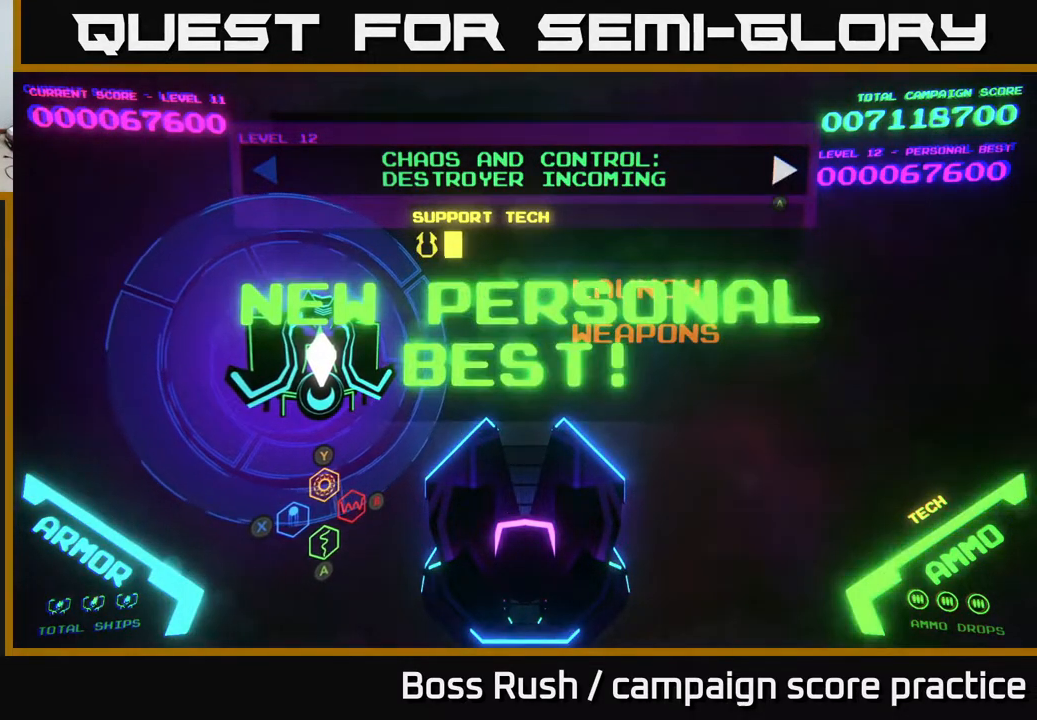
{"buttons": [], "left_stick": "center", "right_stick": "center", "events": []}
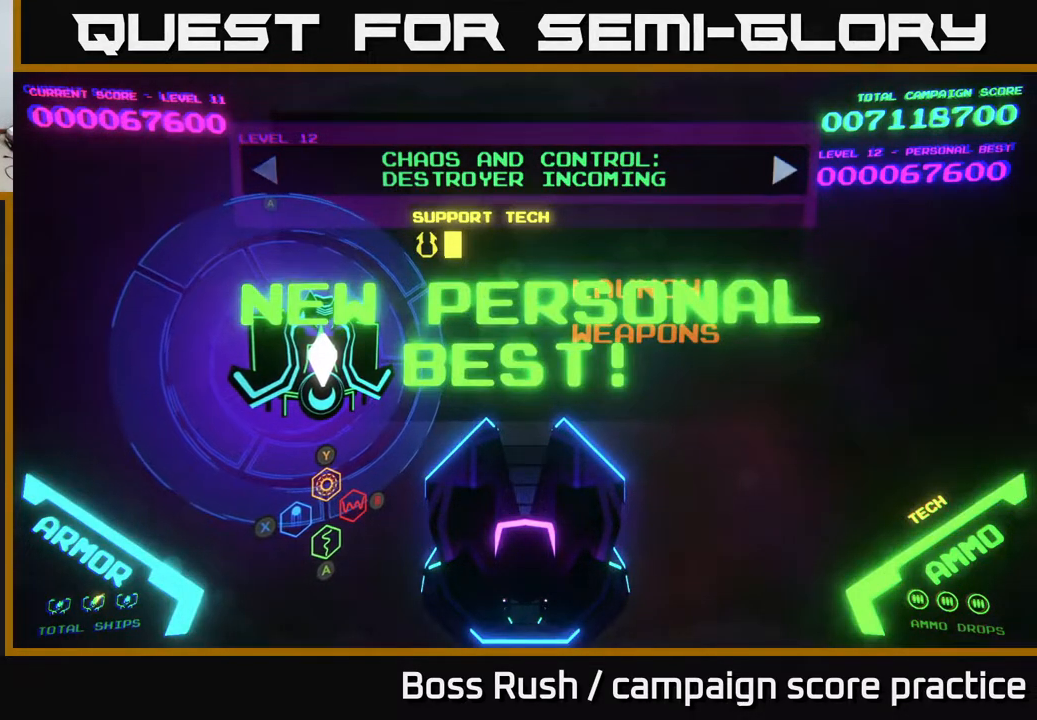
{"buttons": [], "left_stick": "right", "right_stick": "center", "events": [[17, "left_stick", "left"], [200, "left_stick", "center"], [367, "left_stick", "right"]]}
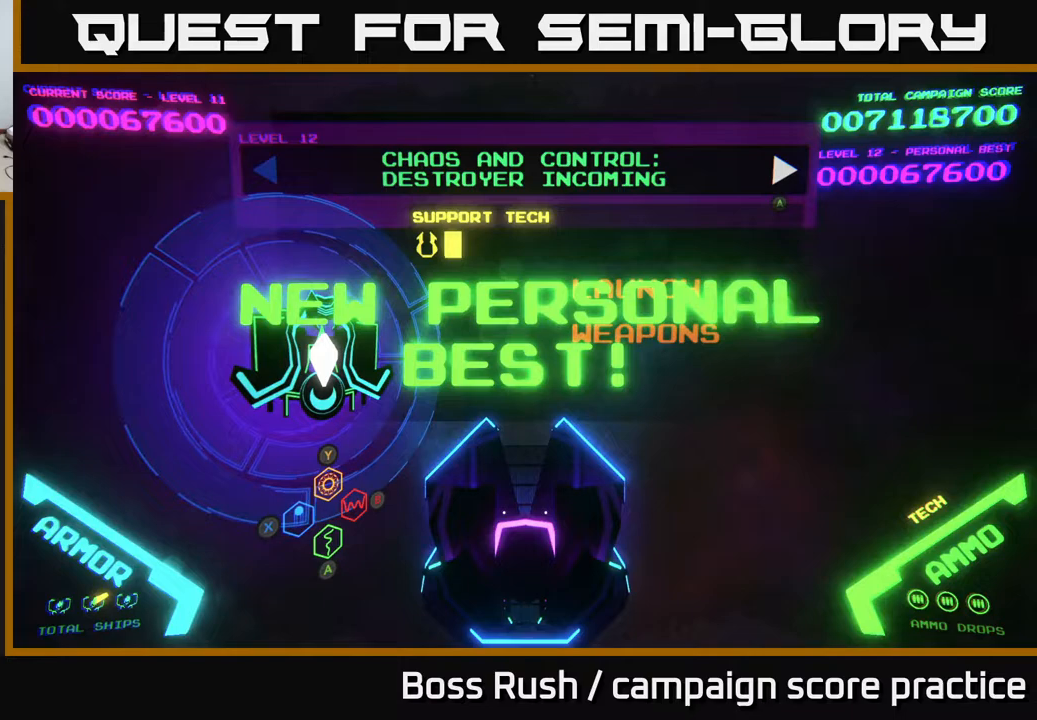
{"buttons": [], "left_stick": "center", "right_stick": "center", "events": [[33, "left_stick", "center"], [300, "left_stick", "down"], [483, "left_stick", "center"]]}
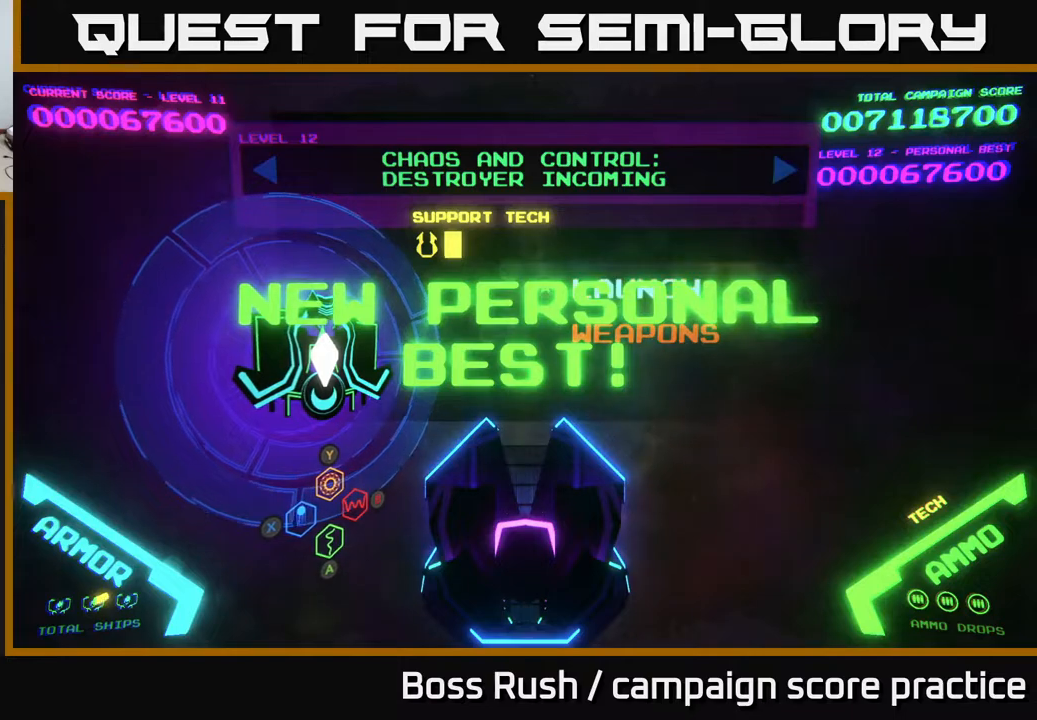
{"buttons": [], "left_stick": "up", "right_stick": "center", "events": [[467, "left_stick", "up"]]}
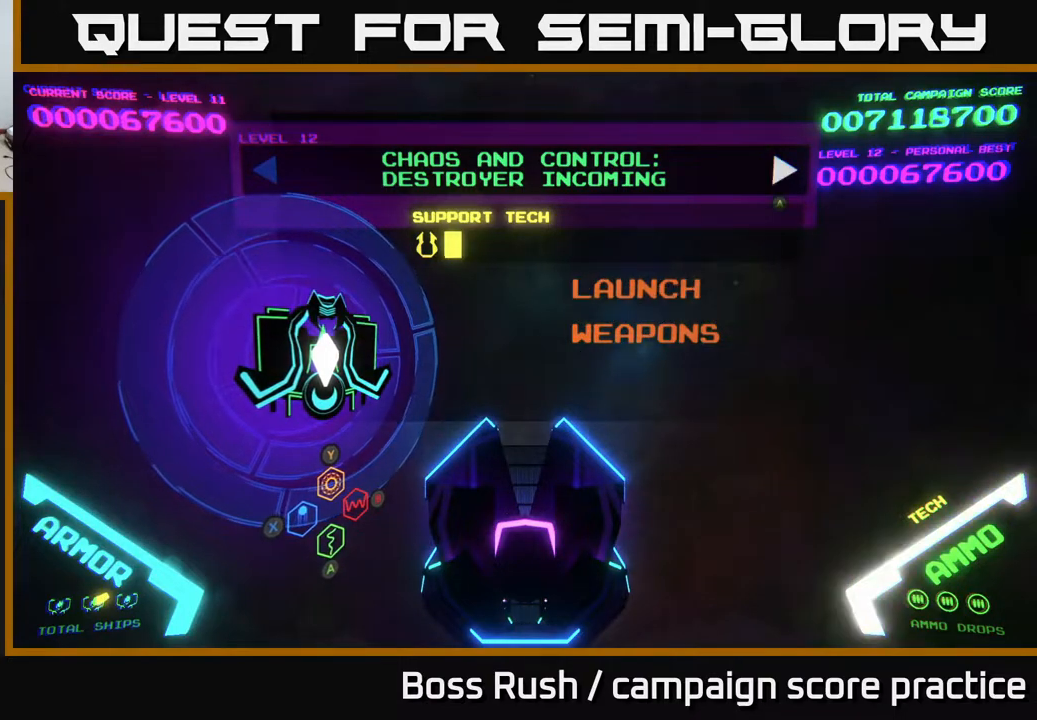
{"buttons": [], "left_stick": "down", "right_stick": "center", "events": [[167, "left_stick", "center"], [500, "left_stick", "down"]]}
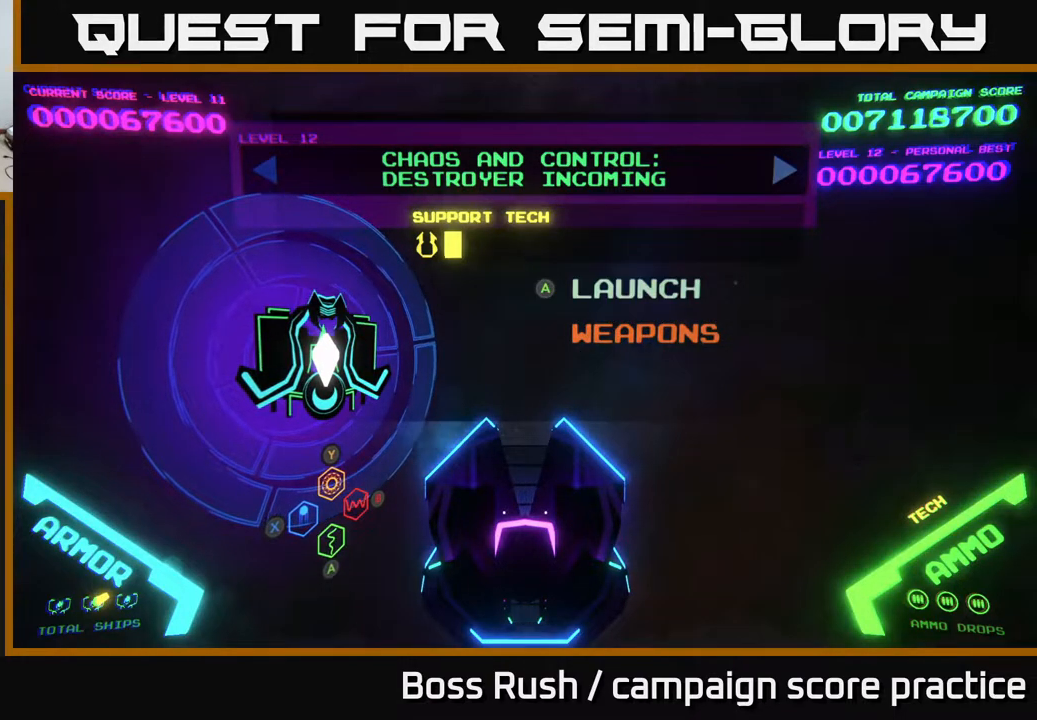
{"buttons": [], "left_stick": "center", "right_stick": "center", "events": [[150, "left_stick", "center"], [233, "left_stick", "up-left"], [350, "left_stick", "center"]]}
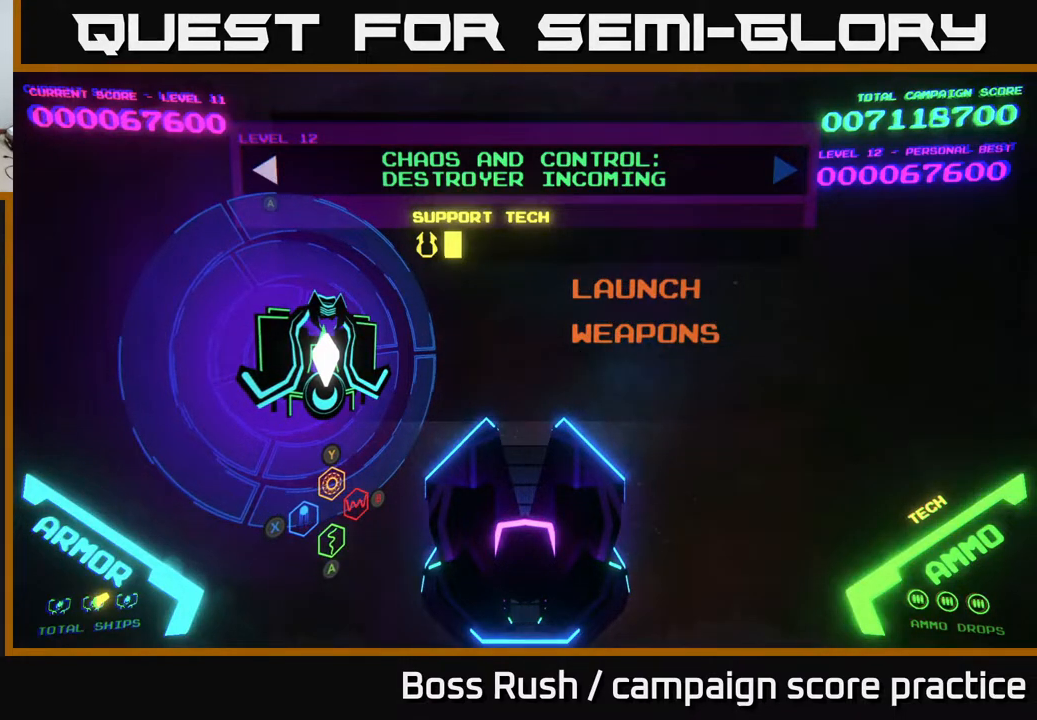
{"buttons": [], "left_stick": "right", "right_stick": "center", "events": [[133, "A", "down"], [250, "A", "up"], [417, "left_stick", "right"]]}
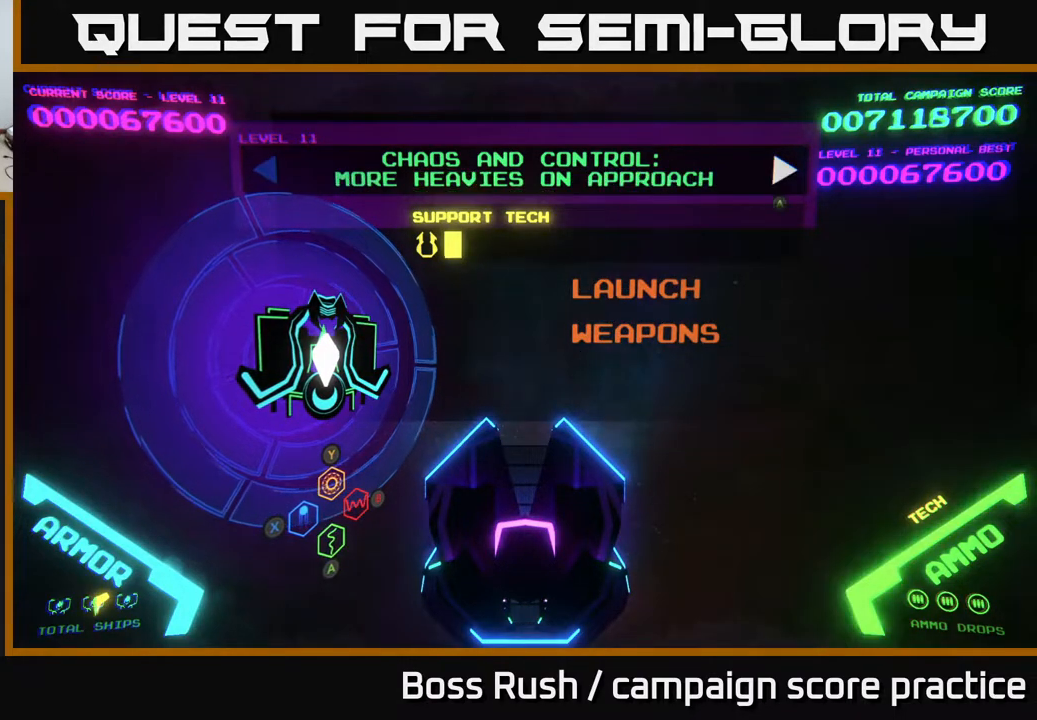
{"buttons": [], "left_stick": "center", "right_stick": "center", "events": [[50, "left_stick", "center"], [217, "A", "down"], [333, "A", "up"]]}
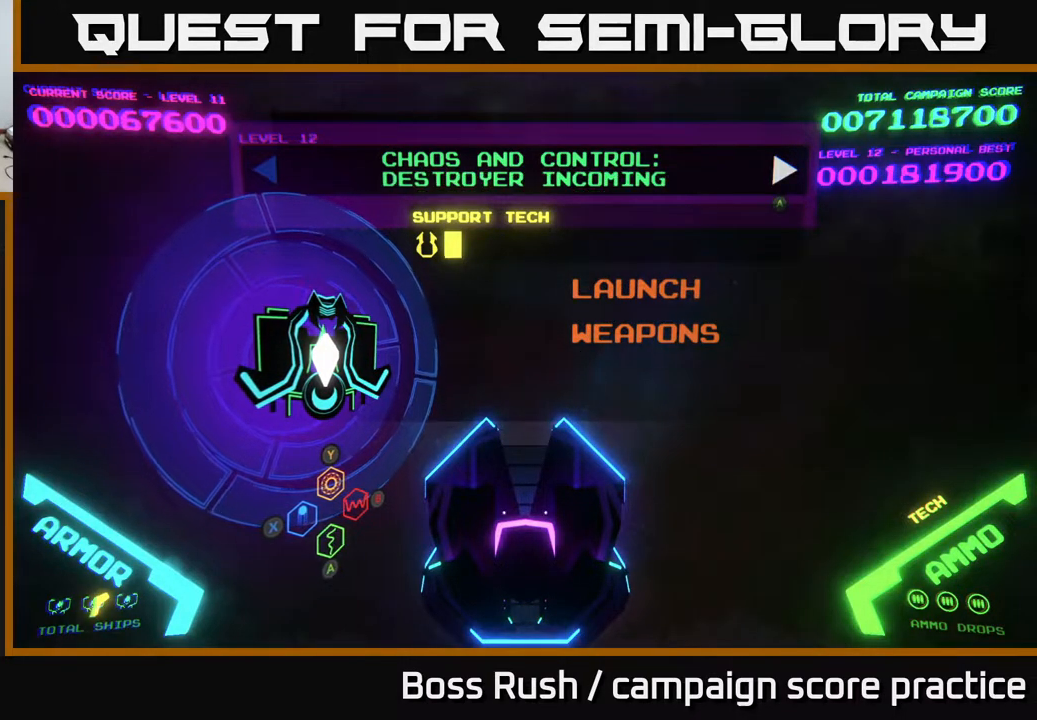
{"buttons": [], "left_stick": "center", "right_stick": "center", "events": []}
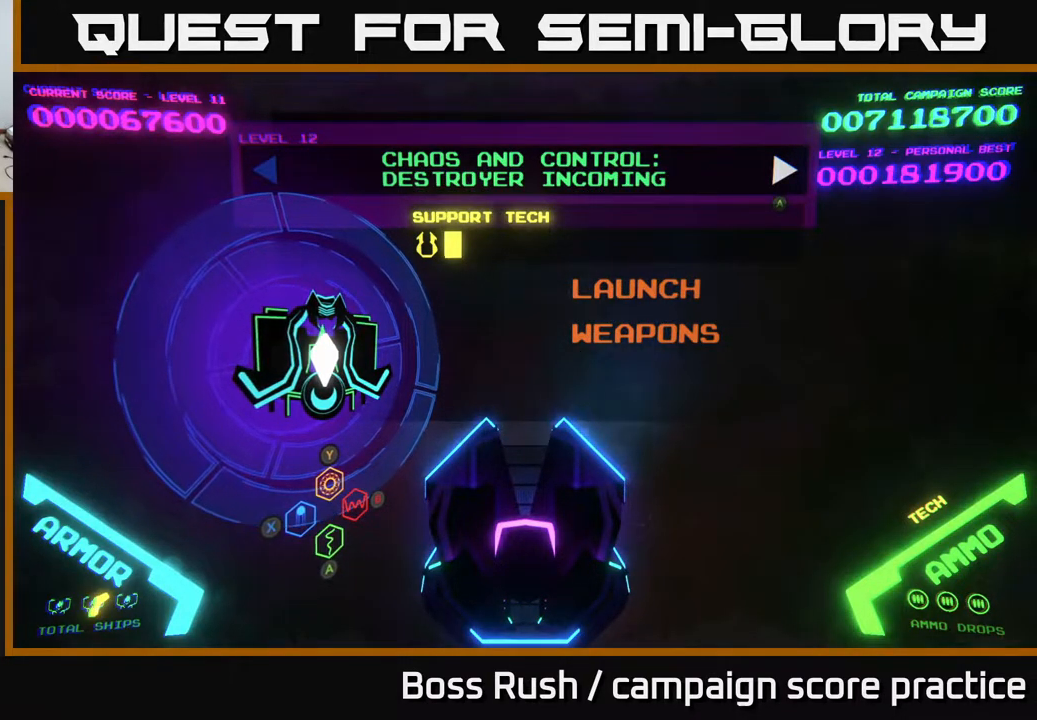
{"buttons": [], "left_stick": "down", "right_stick": "center", "events": [[417, "left_stick", "down"]]}
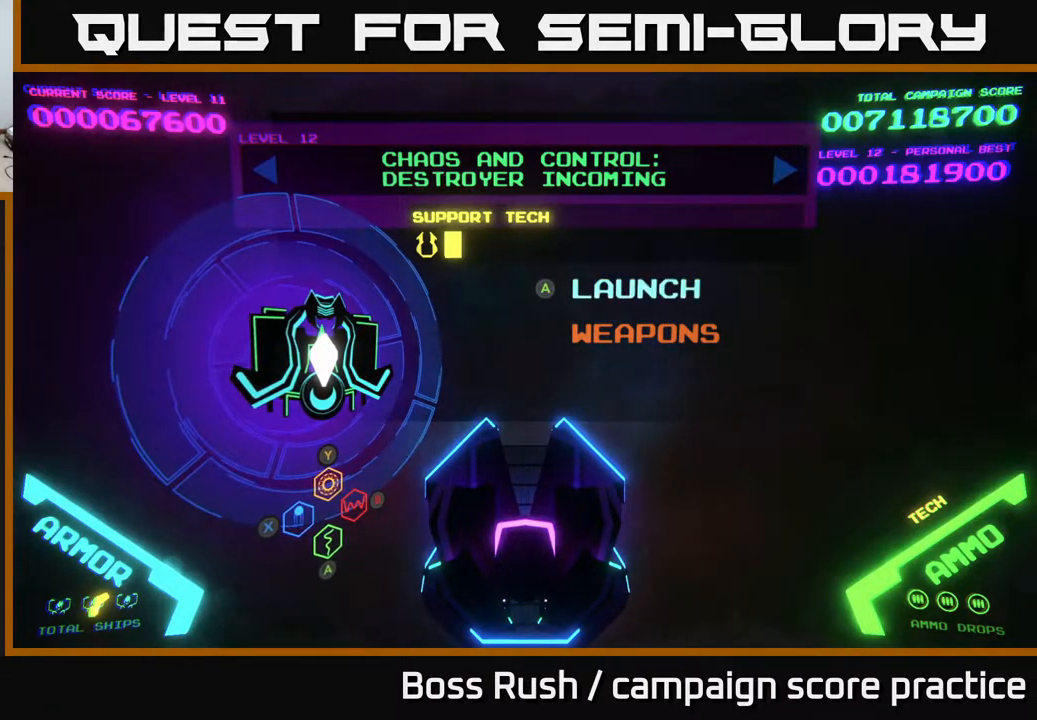
{"buttons": [], "left_stick": "center", "right_stick": "center", "events": [[100, "left_stick", "center"], [167, "A", "down"], [250, "A", "up"]]}
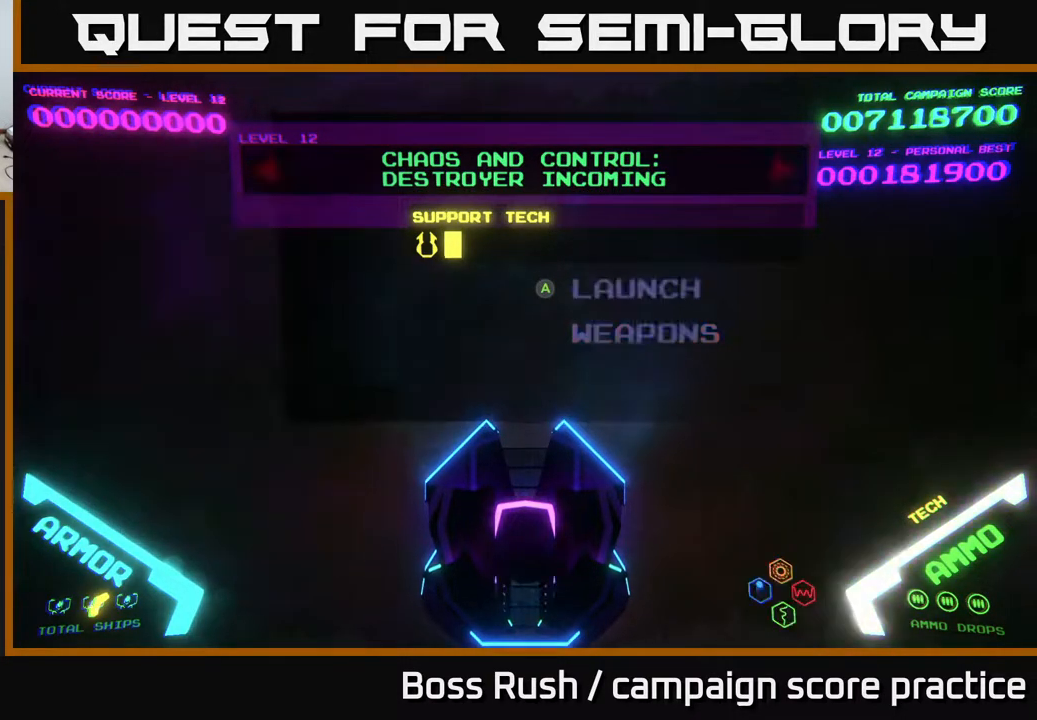
{"buttons": [], "left_stick": "center", "right_stick": "center", "events": []}
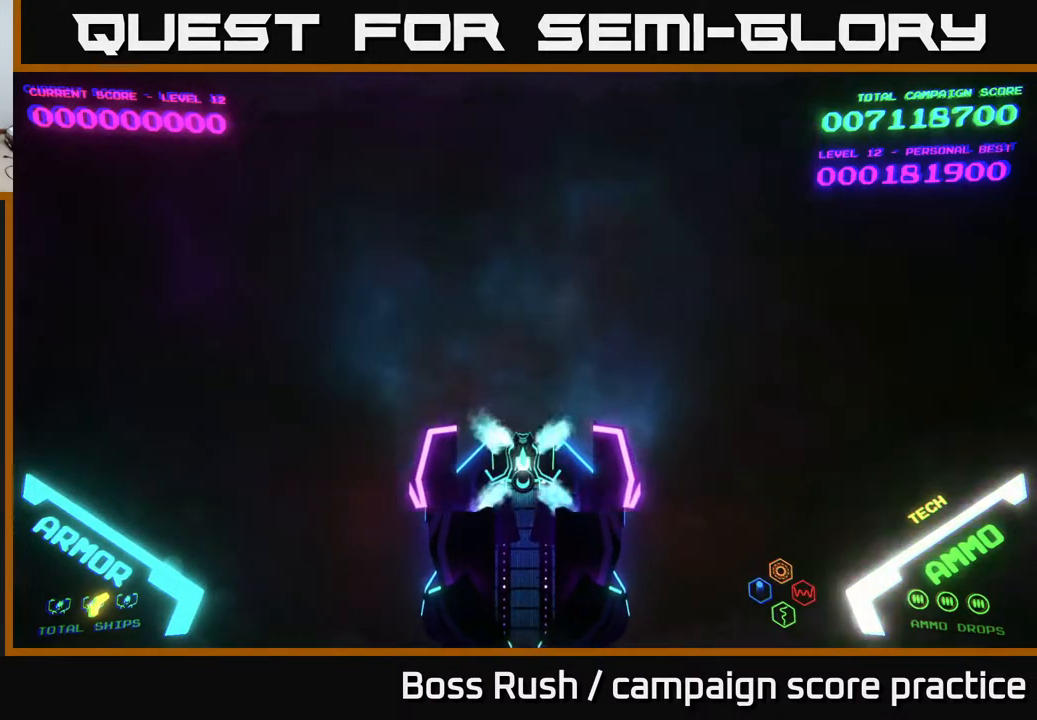
{"buttons": [], "left_stick": "center", "right_stick": "center", "events": []}
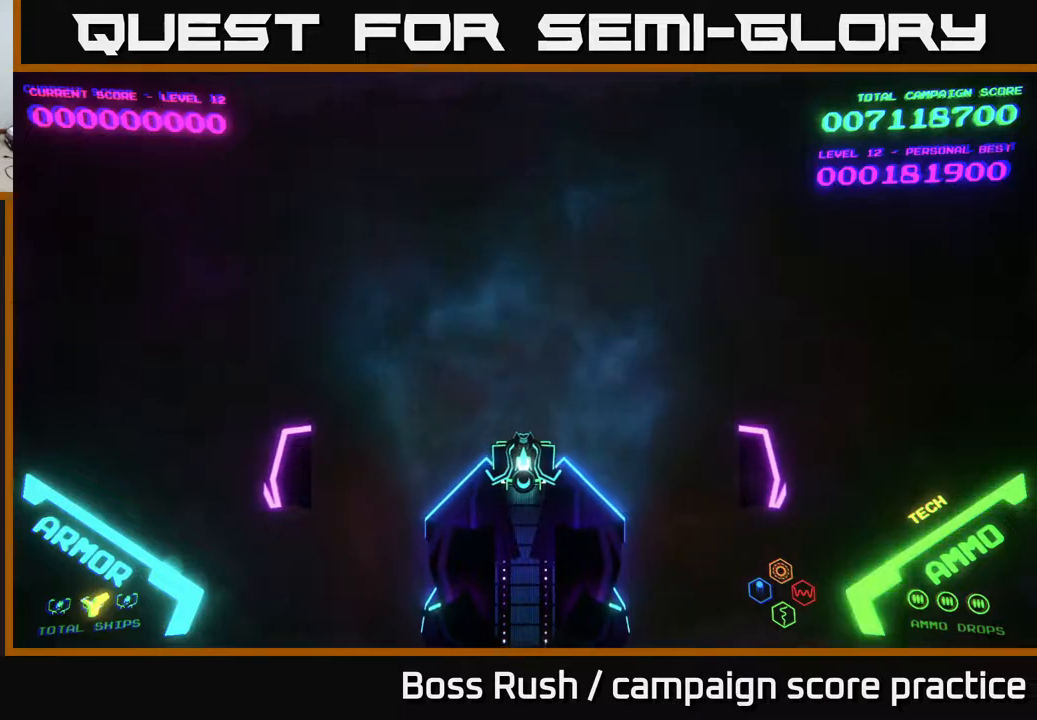
{"buttons": [], "left_stick": "left", "right_stick": "center", "events": [[117, "left_stick", "up"], [500, "left_stick", "left"]]}
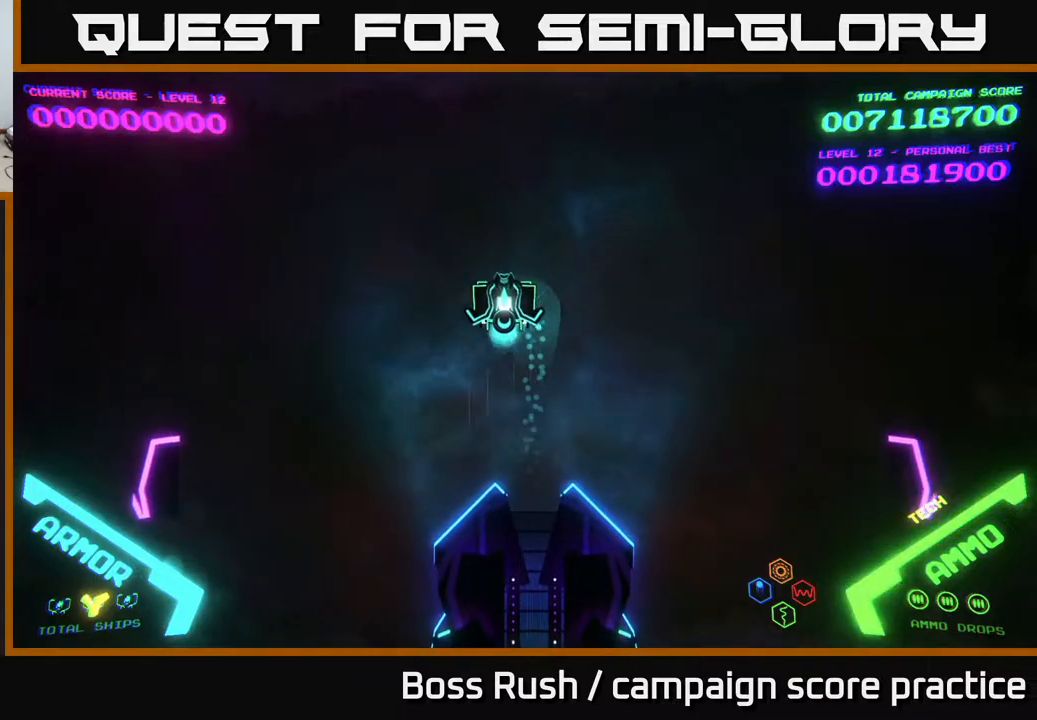
{"buttons": [], "left_stick": "center", "right_stick": "center", "events": [[167, "left_stick", "center"]]}
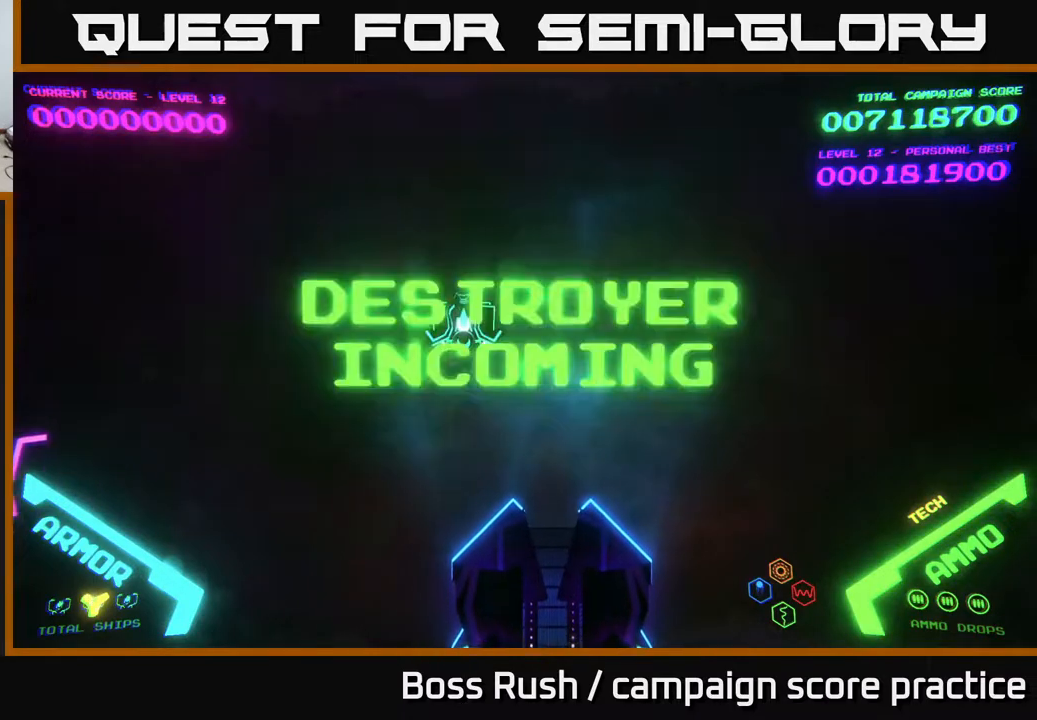
{"buttons": [], "left_stick": "center", "right_stick": "center", "events": []}
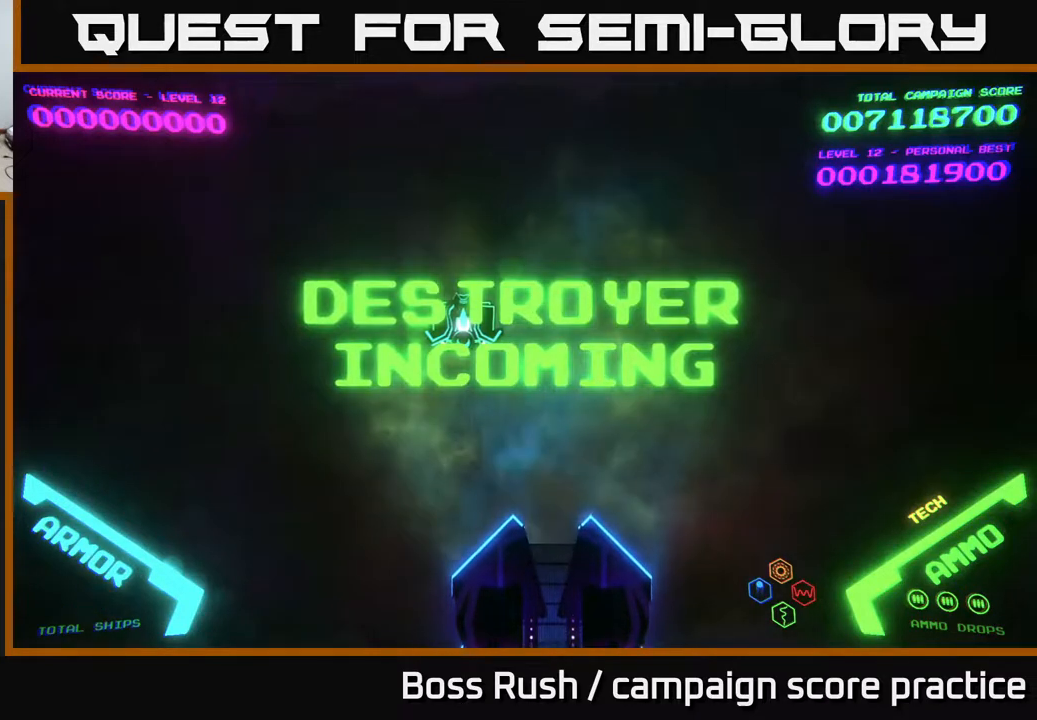
{"buttons": [], "left_stick": "center", "right_stick": "center", "events": []}
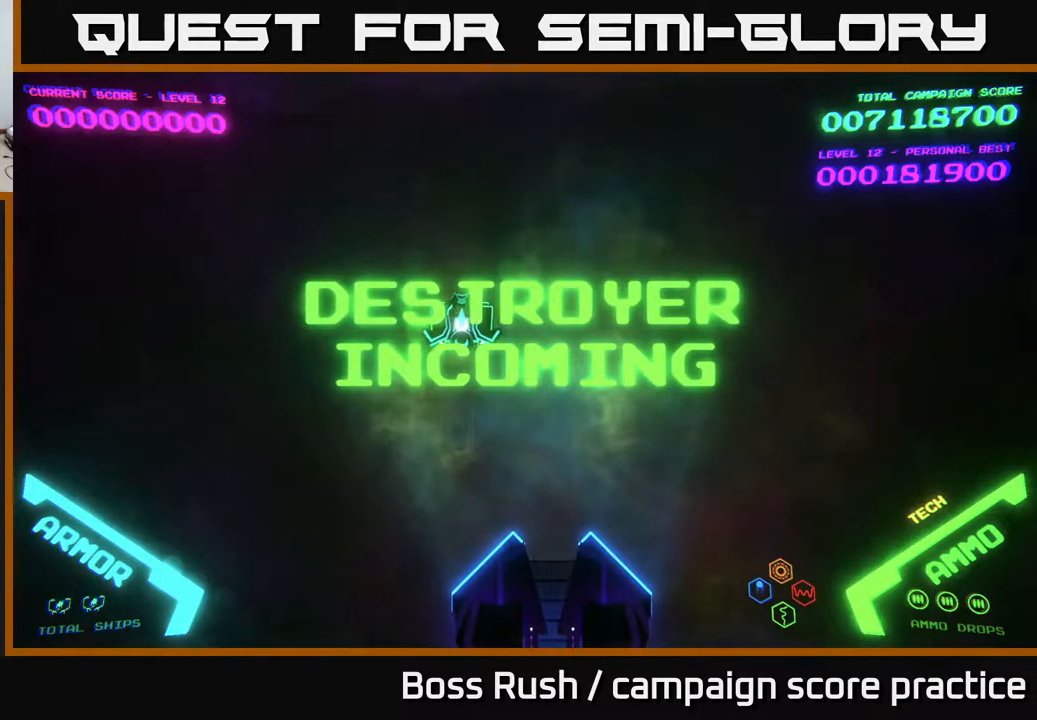
{"buttons": [], "left_stick": "up-right", "right_stick": "center", "events": [[117, "left_stick", "down-right"], [317, "left_stick", "up-right"]]}
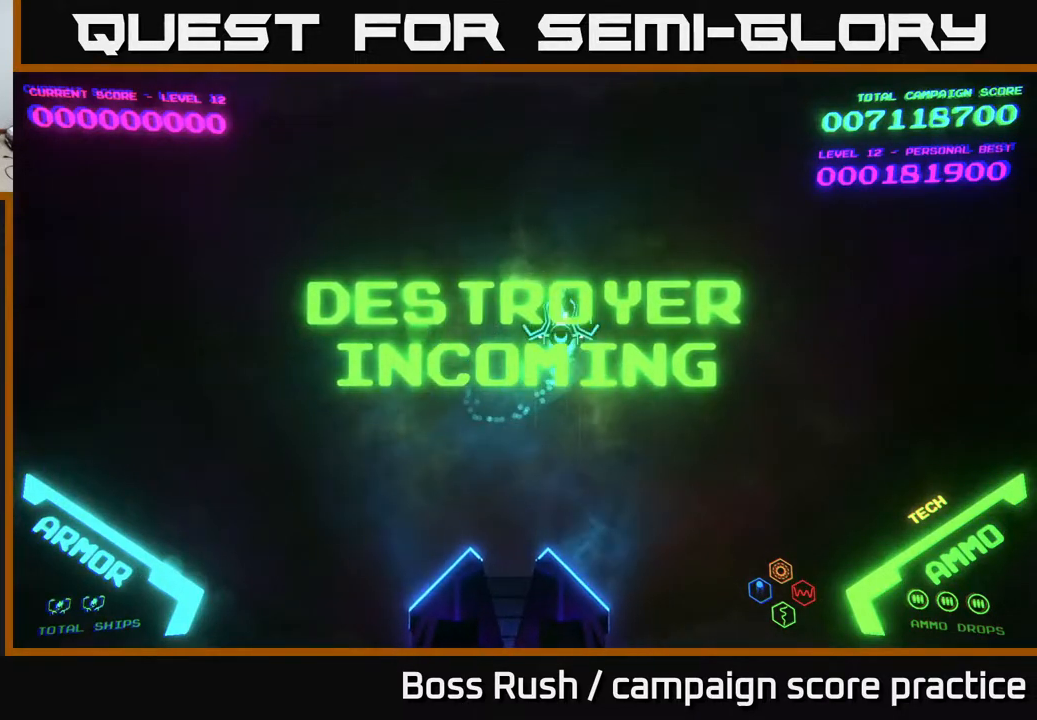
{"buttons": [], "left_stick": "left", "right_stick": "center", "events": [[50, "left_stick", "up-left"], [133, "left_stick", "down-left"], [283, "left_stick", "down-right"], [433, "left_stick", "left"]]}
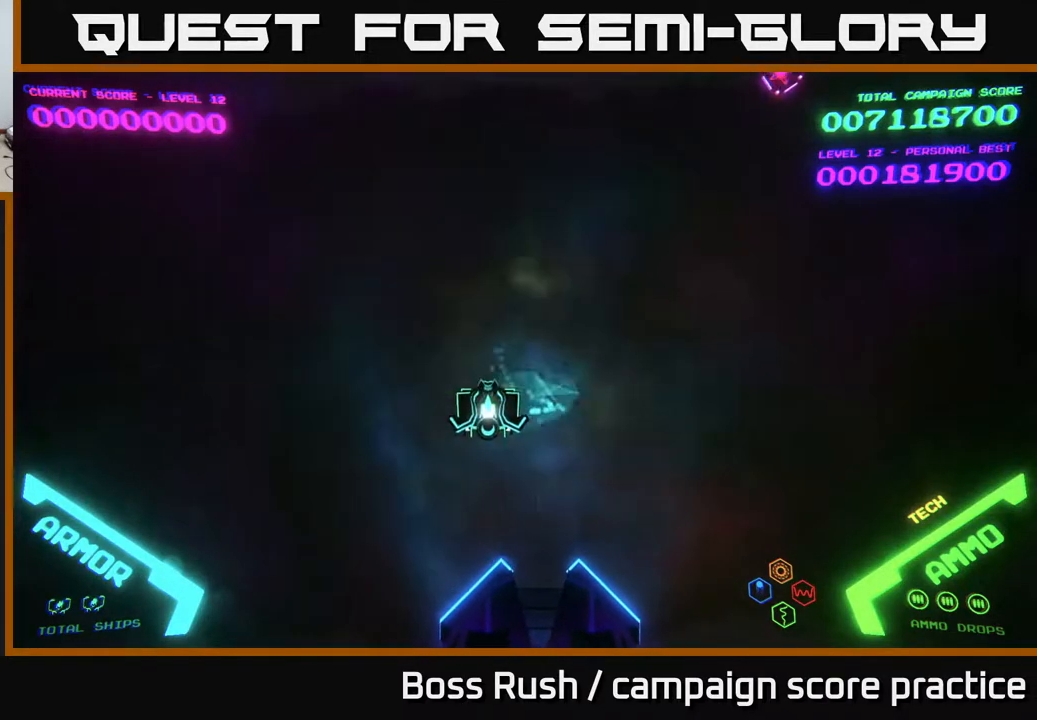
{"buttons": [], "left_stick": "down-right", "right_stick": "center", "events": [[233, "left_stick", "up-right"], [350, "left_stick", "right"], [467, "left_stick", "down-right"]]}
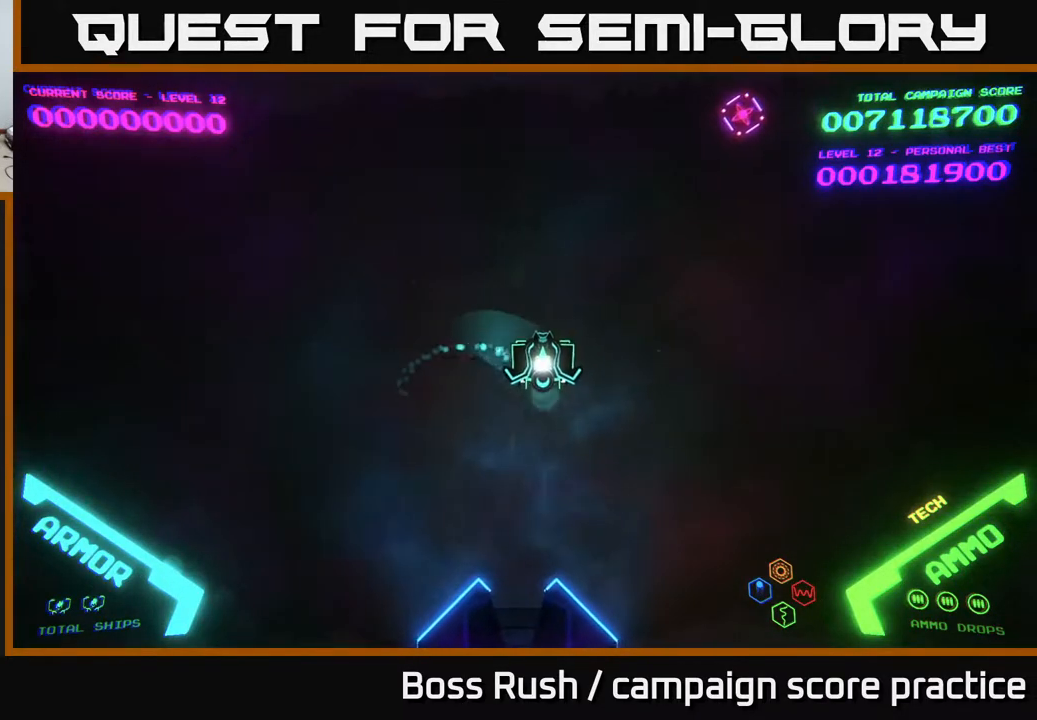
{"buttons": ["A"], "left_stick": "up", "right_stick": "center", "events": [[100, "left_stick", "right"], [217, "left_stick", "up-right"], [433, "left_stick", "up"], [467, "A", "down"]]}
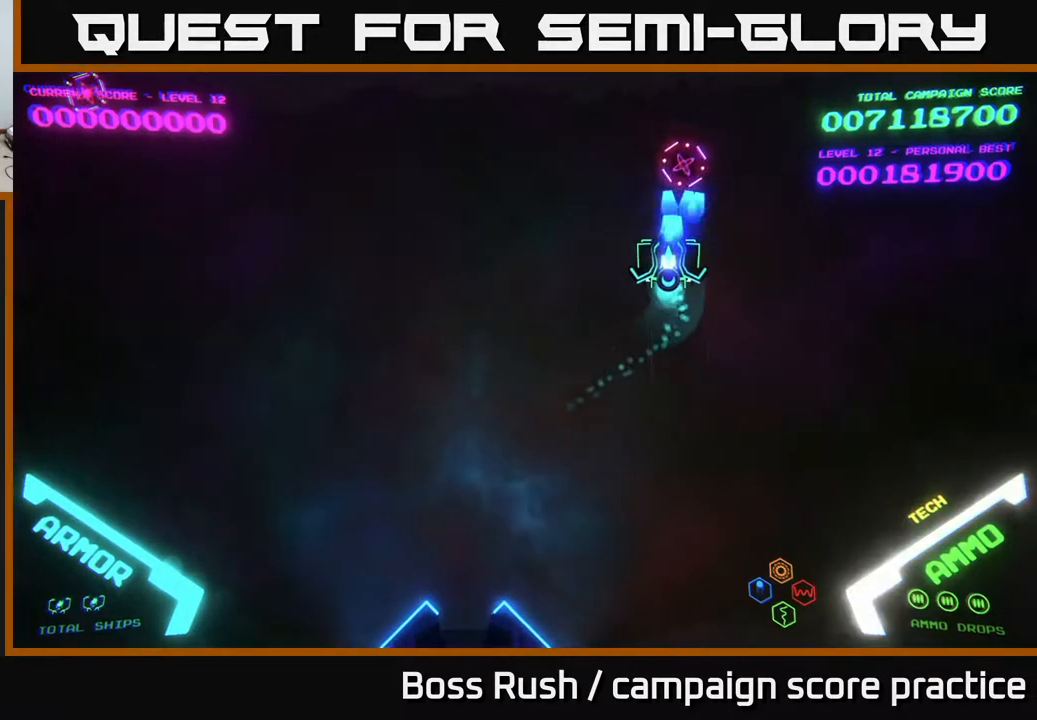
{"buttons": [], "left_stick": "left", "right_stick": "center", "events": [[17, "left_stick", "up-left"], [67, "A", "up"], [83, "left_stick", "center"], [117, "A", "down"], [200, "A", "up"], [217, "left_stick", "left"]]}
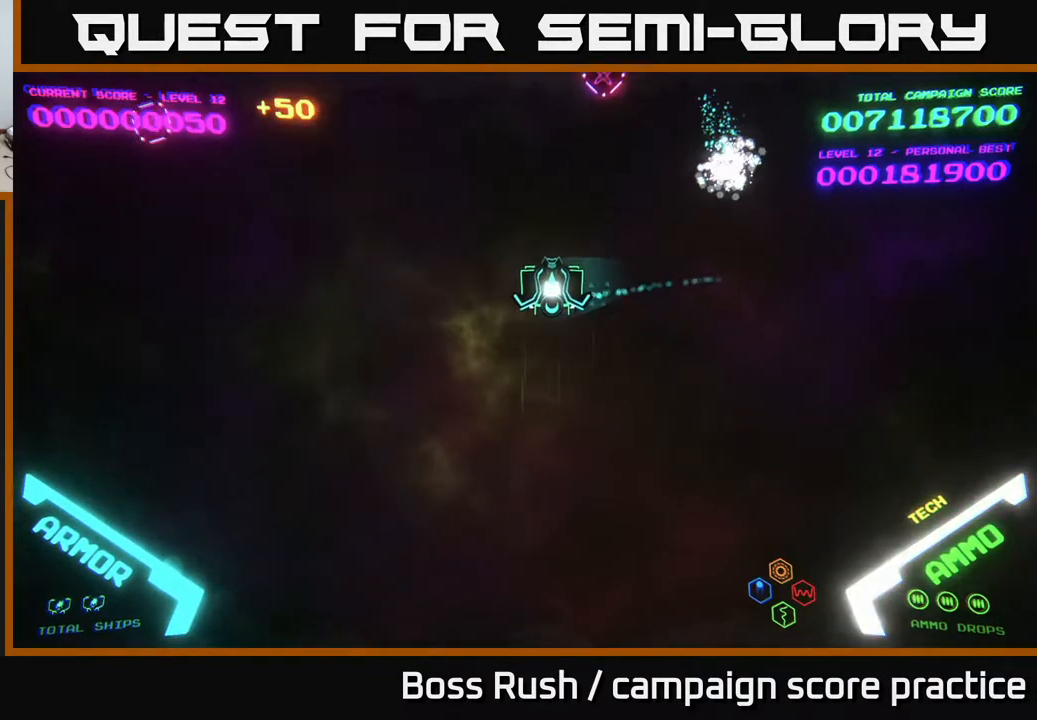
{"buttons": [], "left_stick": "up-right", "right_stick": "center", "events": [[250, "left_stick", "up-right"]]}
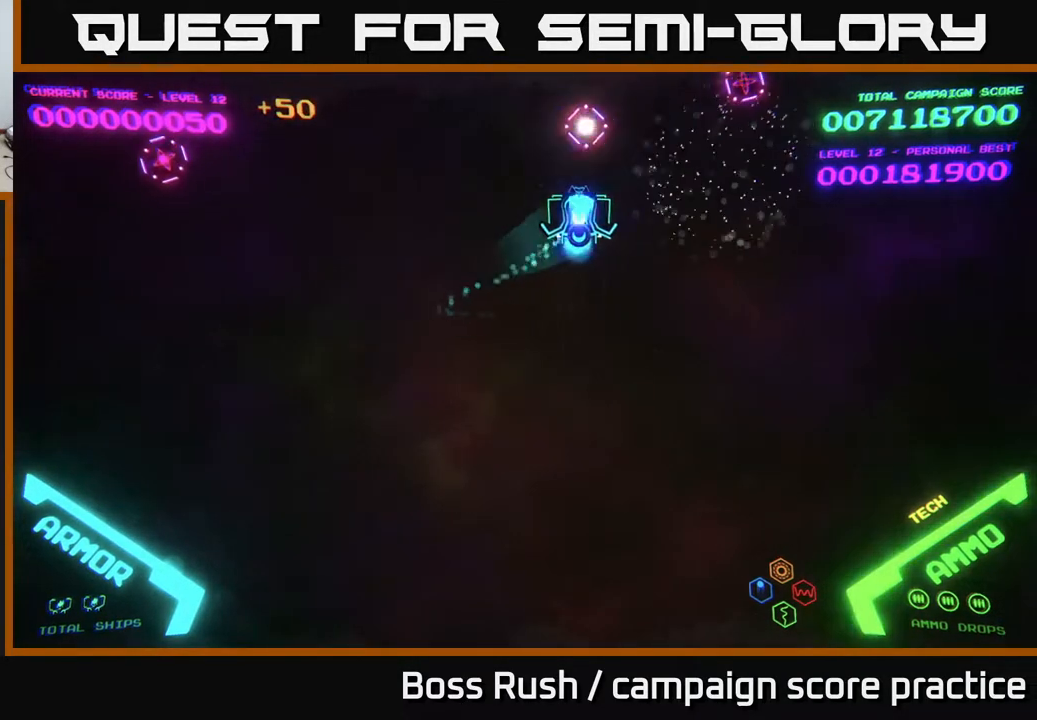
{"buttons": [], "left_stick": "up", "right_stick": "center", "events": [[33, "A", "down"], [117, "A", "up"], [133, "left_stick", "down"], [167, "A", "down"], [217, "A", "up"], [317, "left_stick", "right"], [450, "A", "down"], [483, "left_stick", "up"], [500, "A", "up"]]}
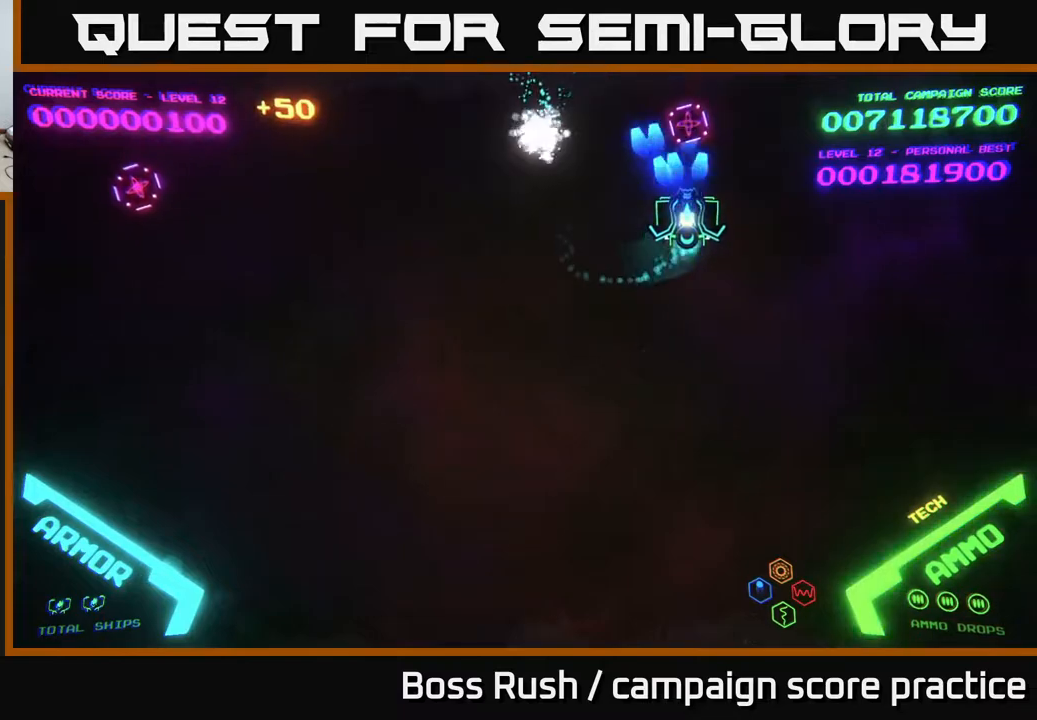
{"buttons": [], "left_stick": "left", "right_stick": "center", "events": [[50, "left_stick", "down-left"], [67, "A", "down"], [133, "A", "up"], [417, "left_stick", "left"]]}
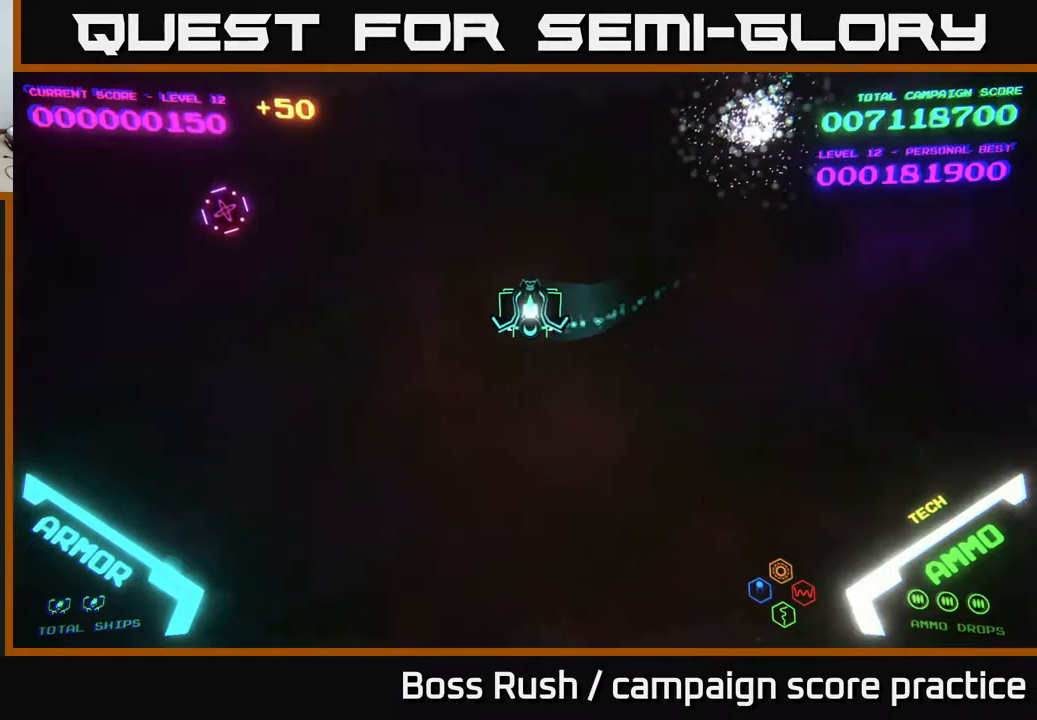
{"buttons": [], "left_stick": "left", "right_stick": "center", "events": [[333, "left_stick", "down-left"], [483, "left_stick", "left"]]}
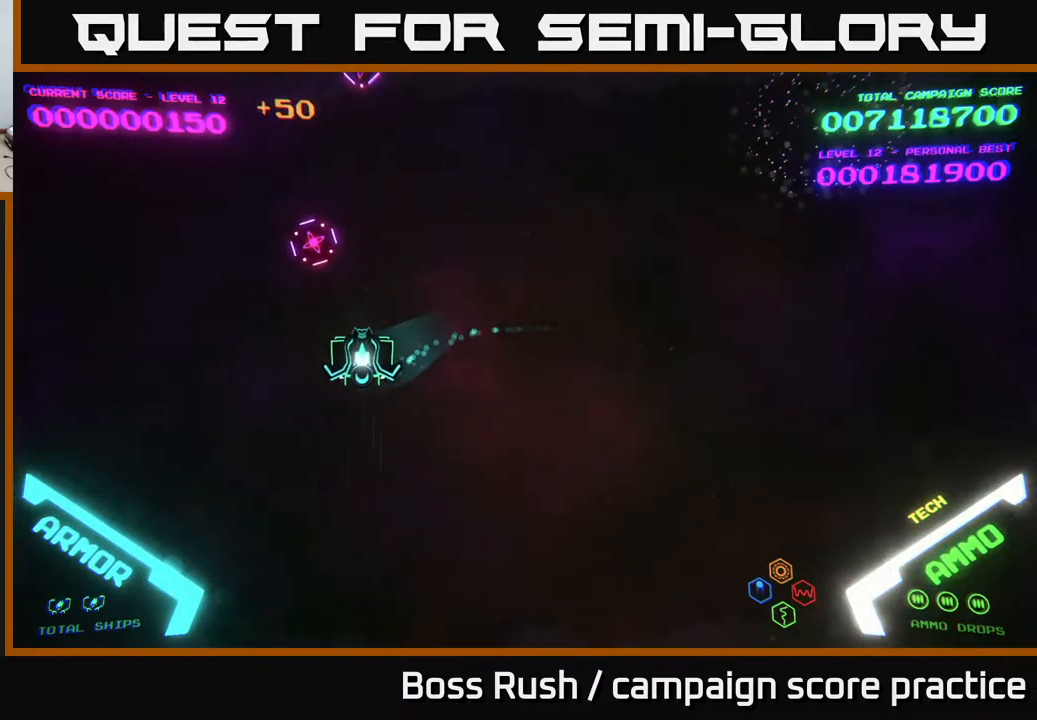
{"buttons": ["A"], "left_stick": "up", "right_stick": "center", "events": [[83, "A", "down"], [100, "A", "up"], [100, "left_stick", "center"], [183, "A", "down"], [250, "A", "up"], [283, "left_stick", "up-right"], [333, "A", "down"], [383, "left_stick", "up"], [433, "A", "up"], [500, "A", "down"]]}